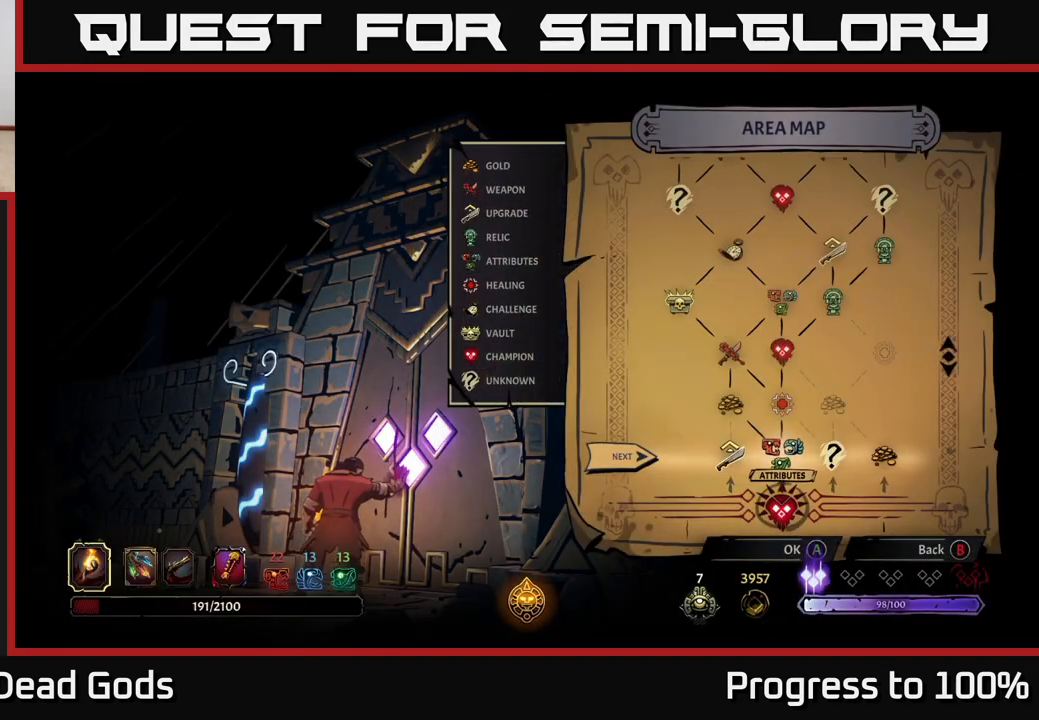
Gameplay with a controller (Xbox layout); each line is a JSON object with the inputs held at the frame after it. "events" lists button and stick changes between this image and that frame as [ms after this image, input, new state], when the widget could be followed in between.
{"buttons": [], "left_stick": "center", "right_stick": "center", "events": []}
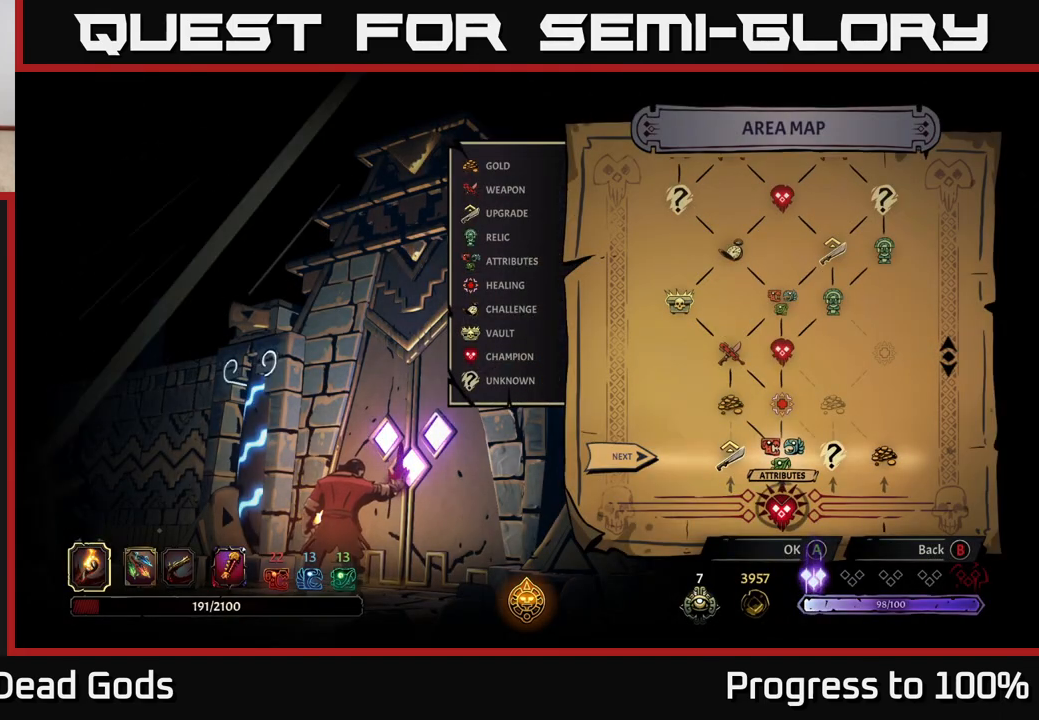
{"buttons": [], "left_stick": "center", "right_stick": "center", "events": []}
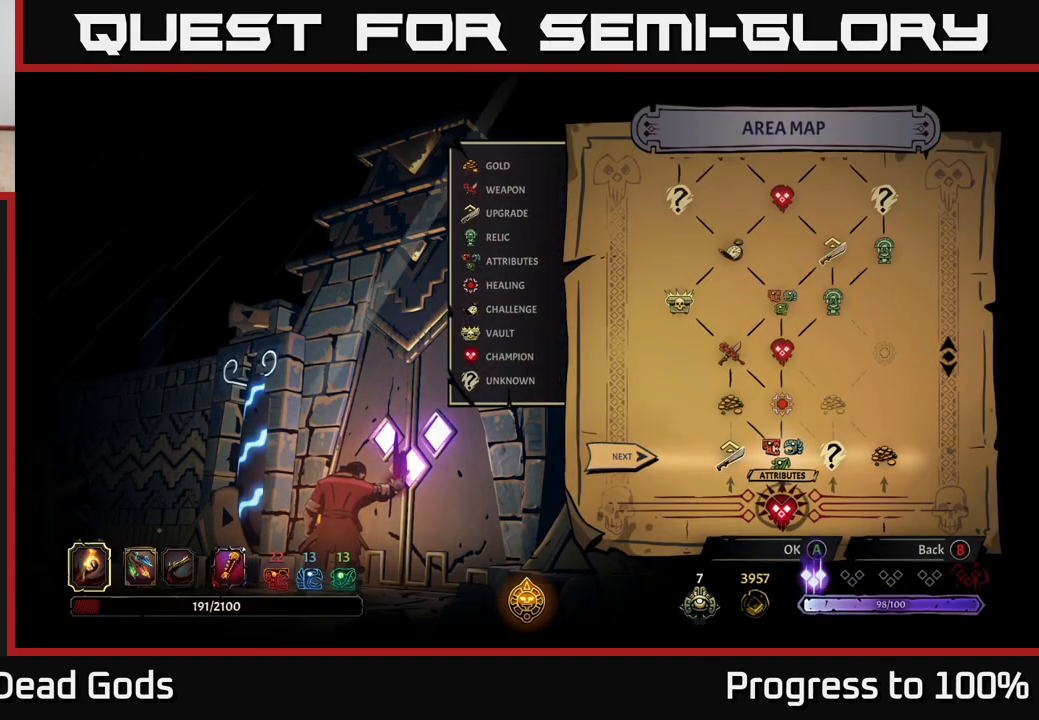
{"buttons": [], "left_stick": "center", "right_stick": "up", "events": [[467, "right_stick", "up"]]}
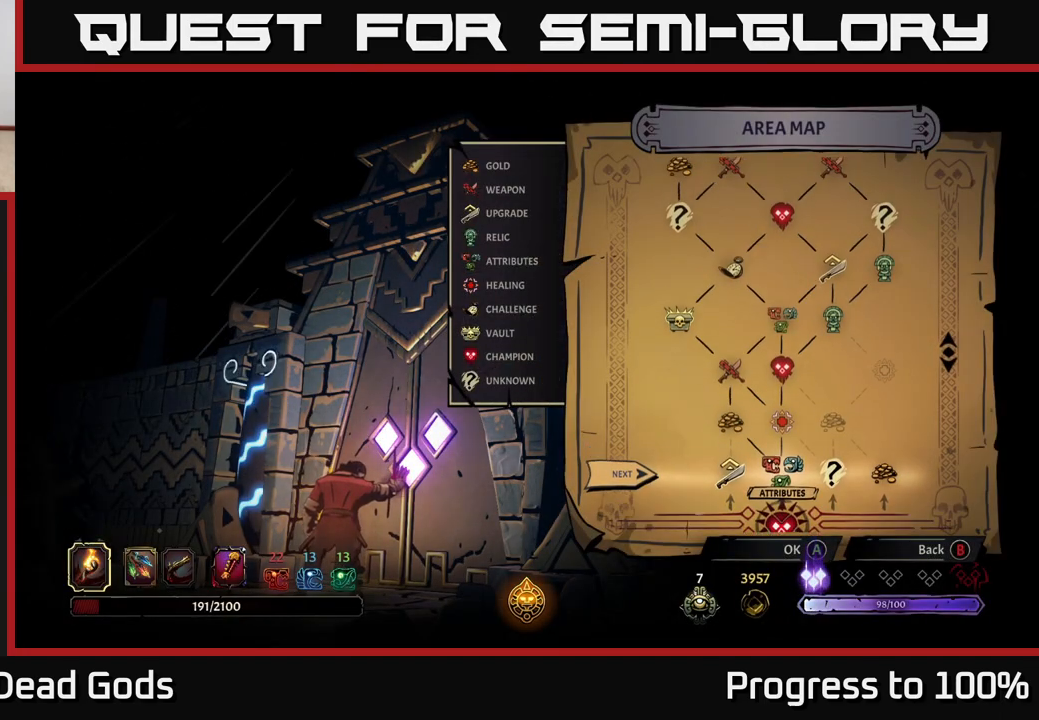
{"buttons": [], "left_stick": "center", "right_stick": "center", "events": [[183, "right_stick", "center"]]}
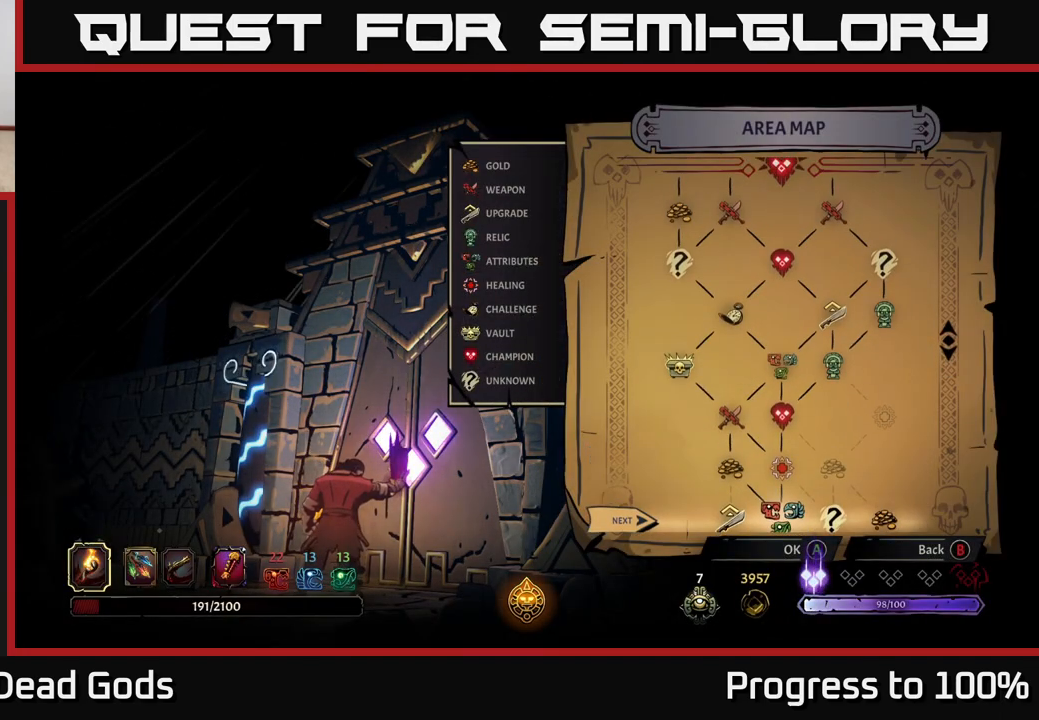
{"buttons": [], "left_stick": "center", "right_stick": "down", "events": [[317, "right_stick", "down"]]}
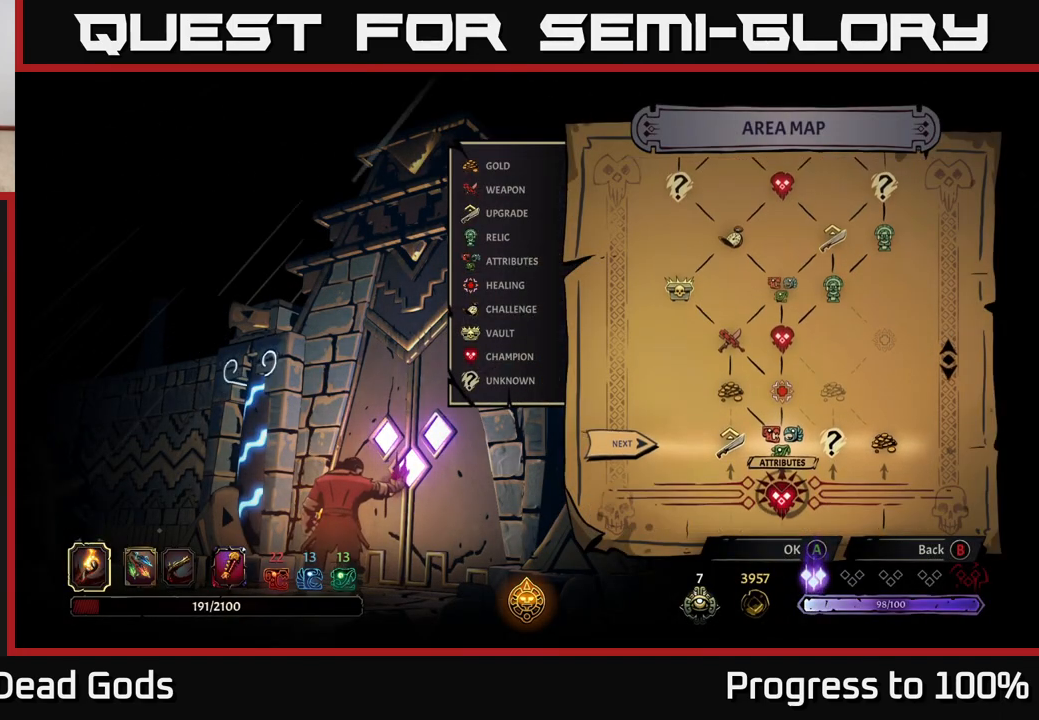
{"buttons": [], "left_stick": "center", "right_stick": "up-left", "events": [[83, "right_stick", "center"], [383, "right_stick", "up-left"]]}
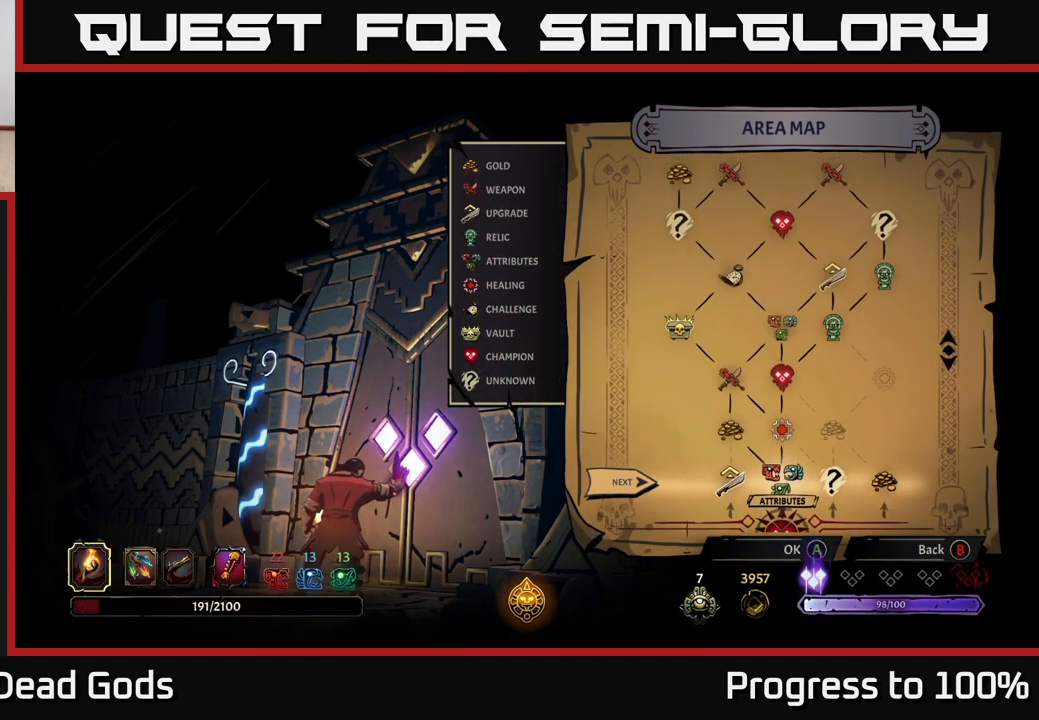
{"buttons": [], "left_stick": "center", "right_stick": "center", "events": [[67, "right_stick", "center"]]}
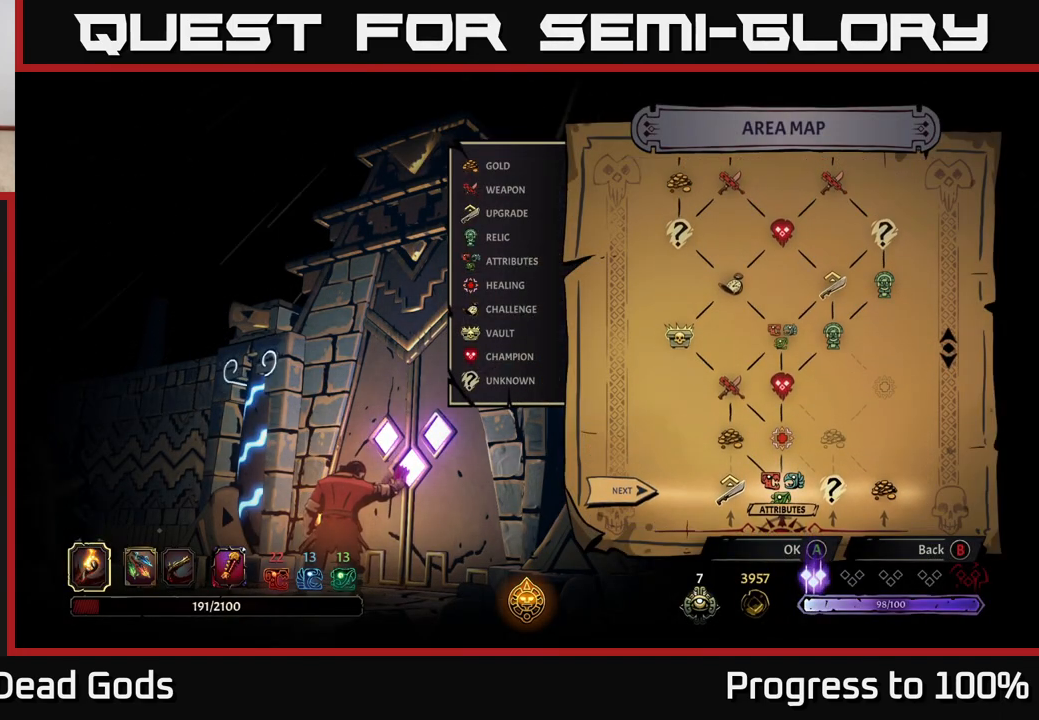
{"buttons": [], "left_stick": "center", "right_stick": "center", "events": []}
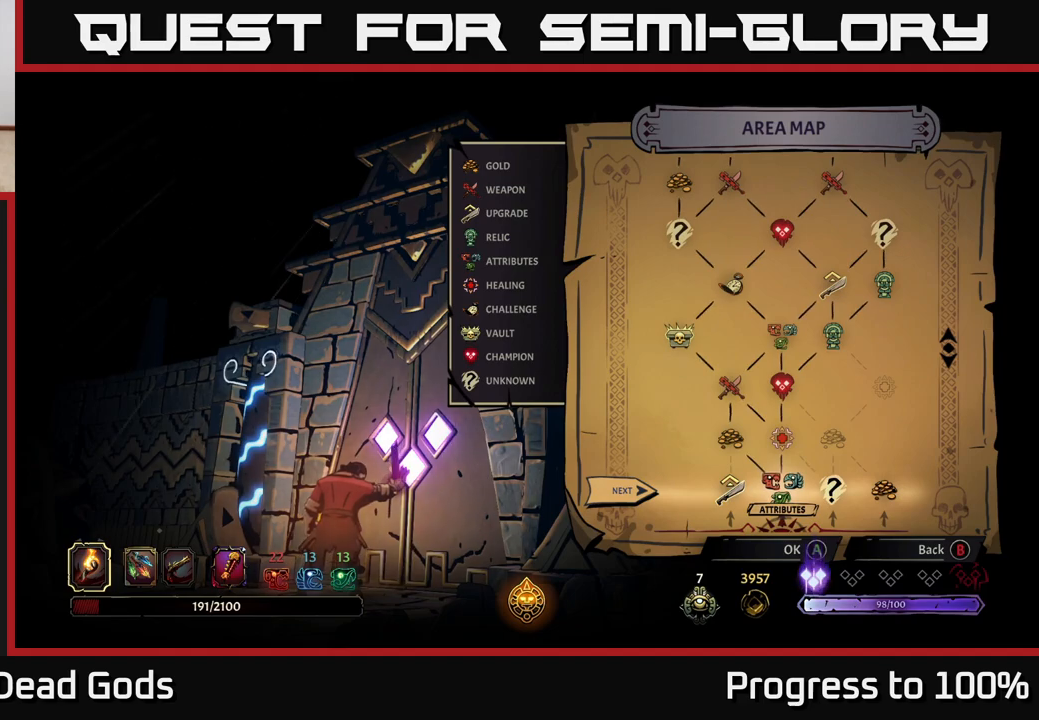
{"buttons": [], "left_stick": "center", "right_stick": "center", "events": []}
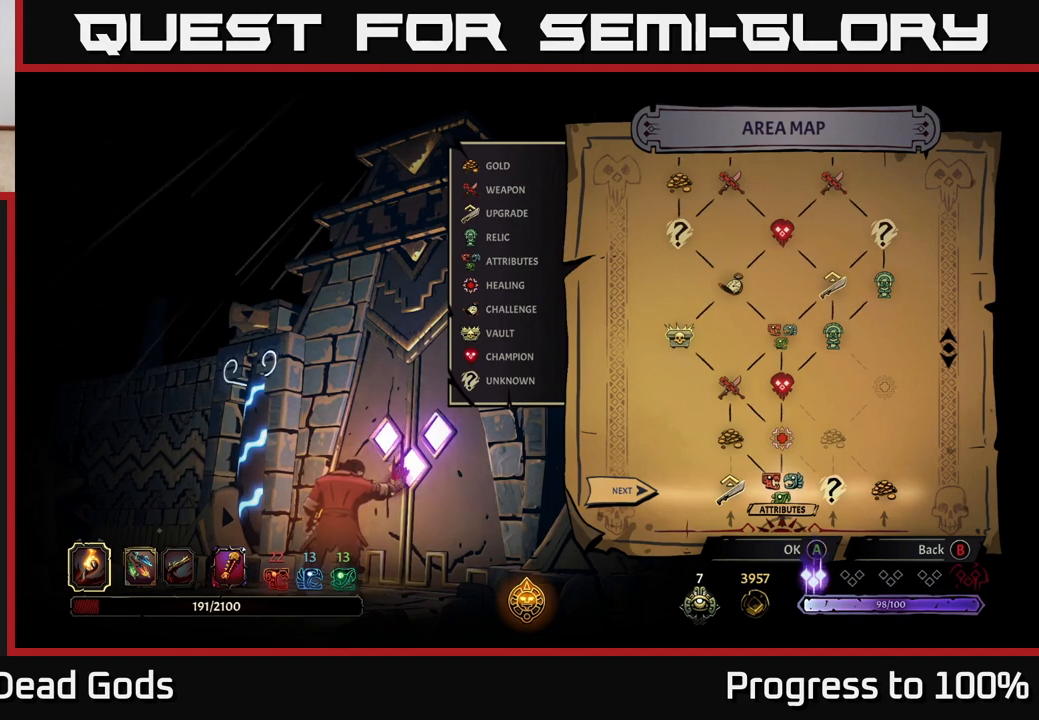
{"buttons": [], "left_stick": "center", "right_stick": "center", "events": []}
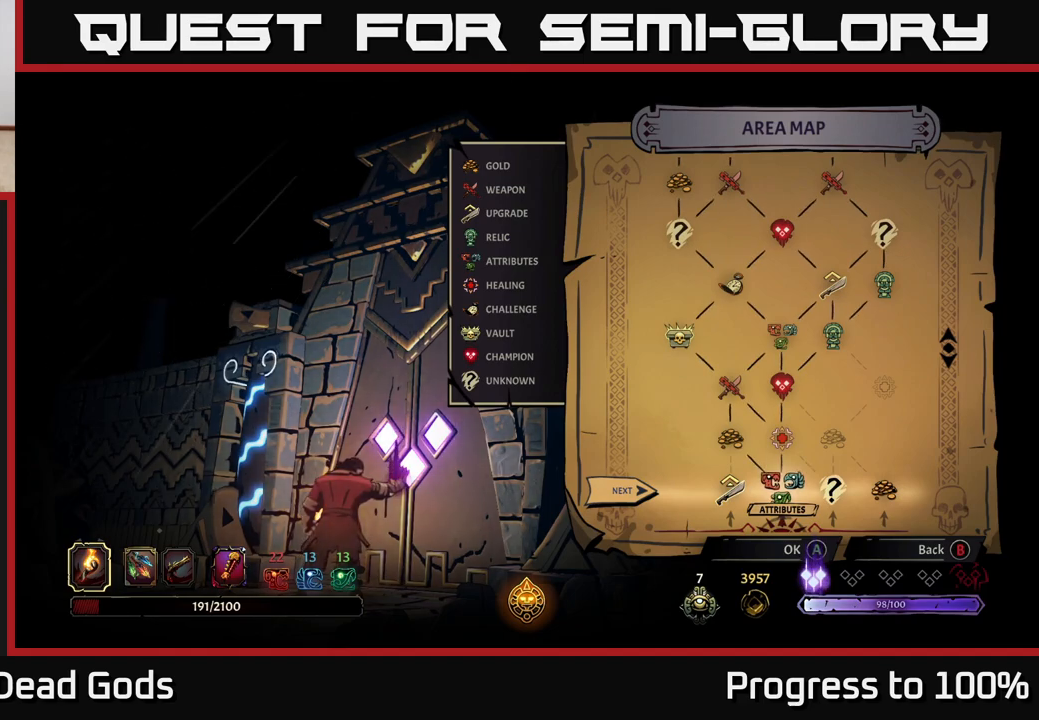
{"buttons": [], "left_stick": "center", "right_stick": "center", "events": []}
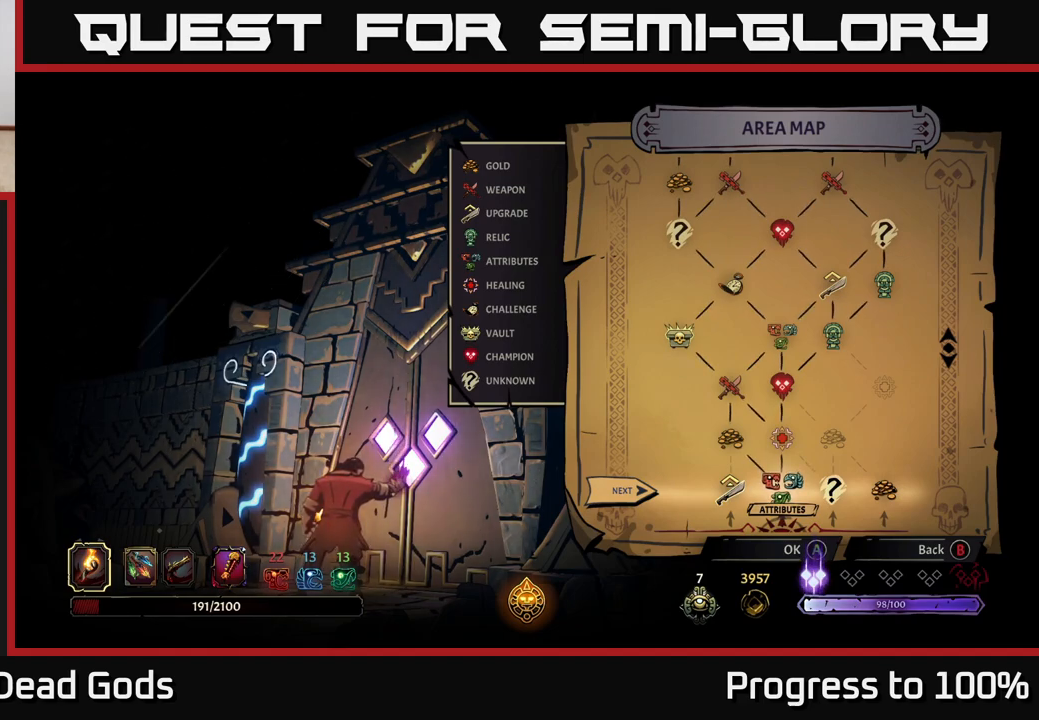
{"buttons": [], "left_stick": "center", "right_stick": "down-right", "events": [[417, "right_stick", "down-right"]]}
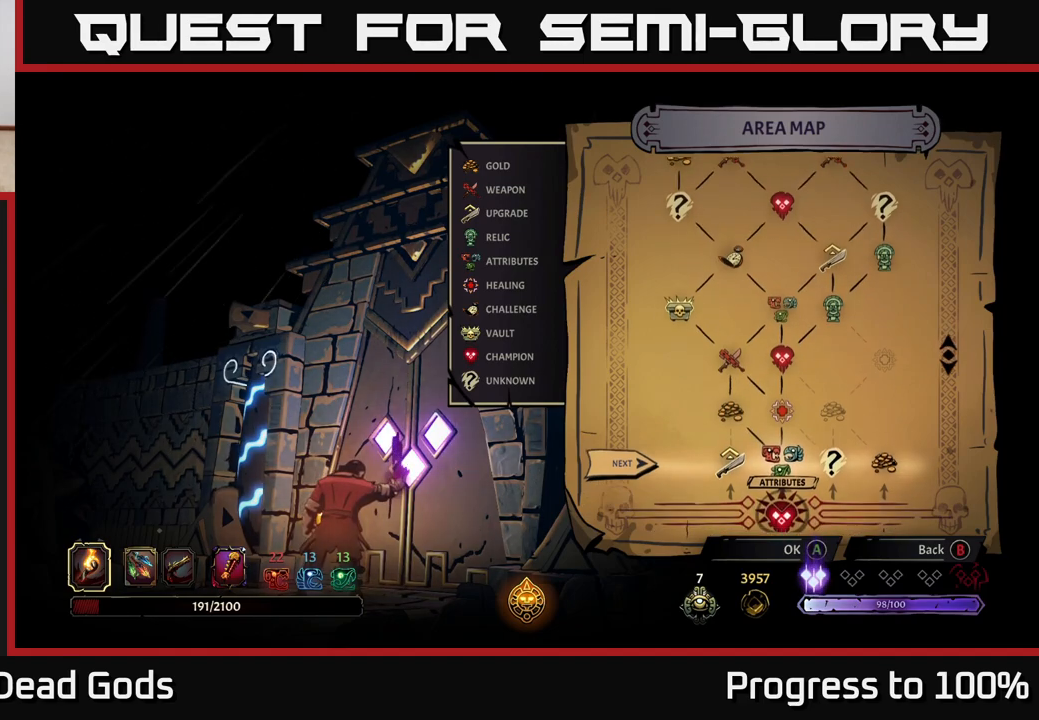
{"buttons": [], "left_stick": "center", "right_stick": "center", "events": [[217, "right_stick", "center"]]}
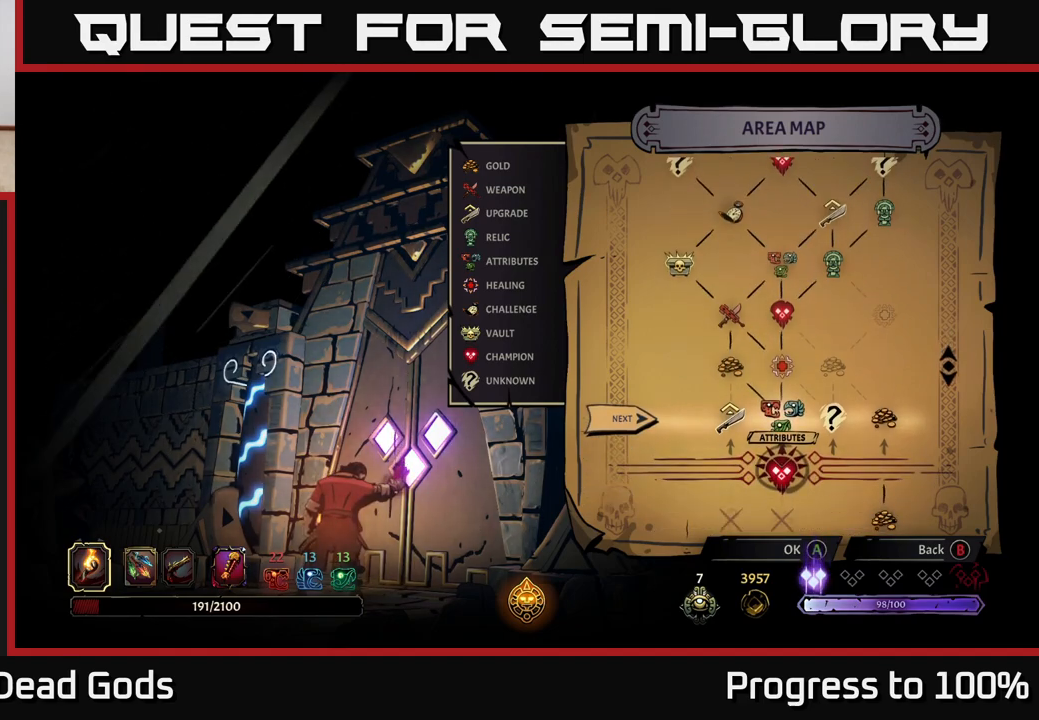
{"buttons": [], "left_stick": "center", "right_stick": "up-left", "events": [[400, "right_stick", "up-left"]]}
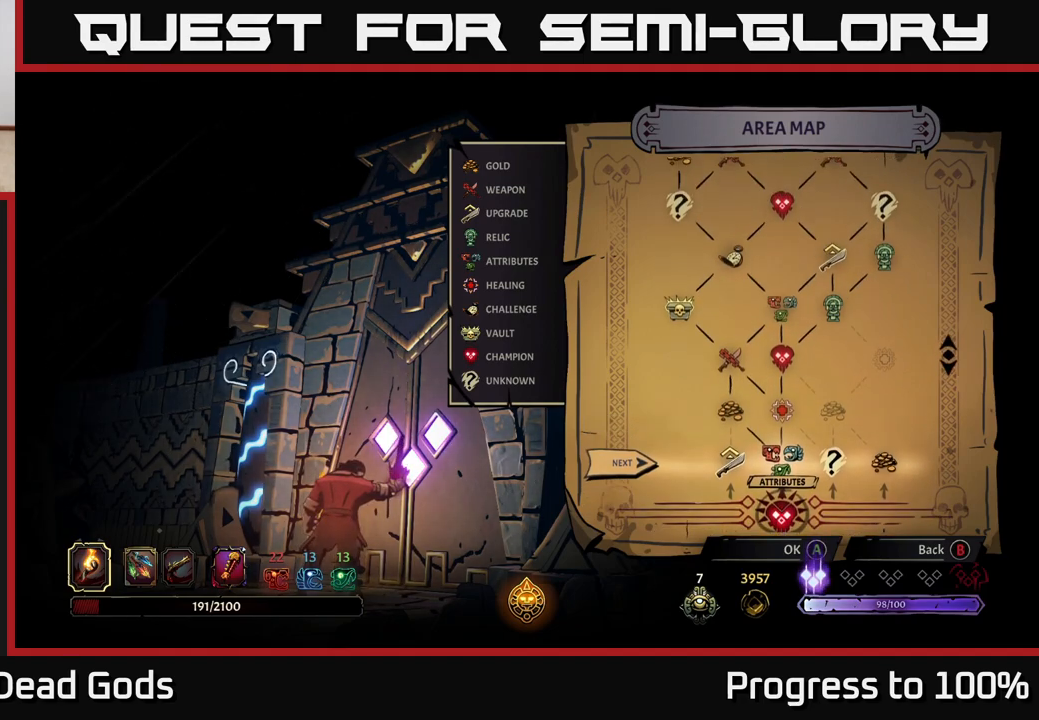
{"buttons": [], "left_stick": "center", "right_stick": "up-left", "events": []}
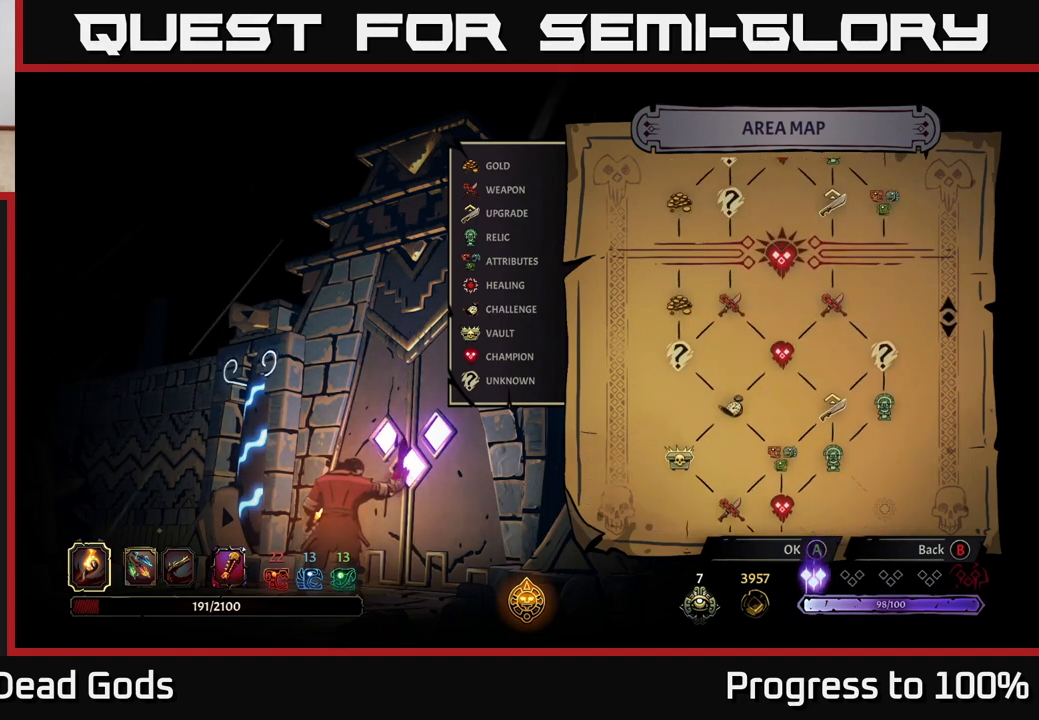
{"buttons": [], "left_stick": "center", "right_stick": "center", "events": [[17, "right_stick", "center"]]}
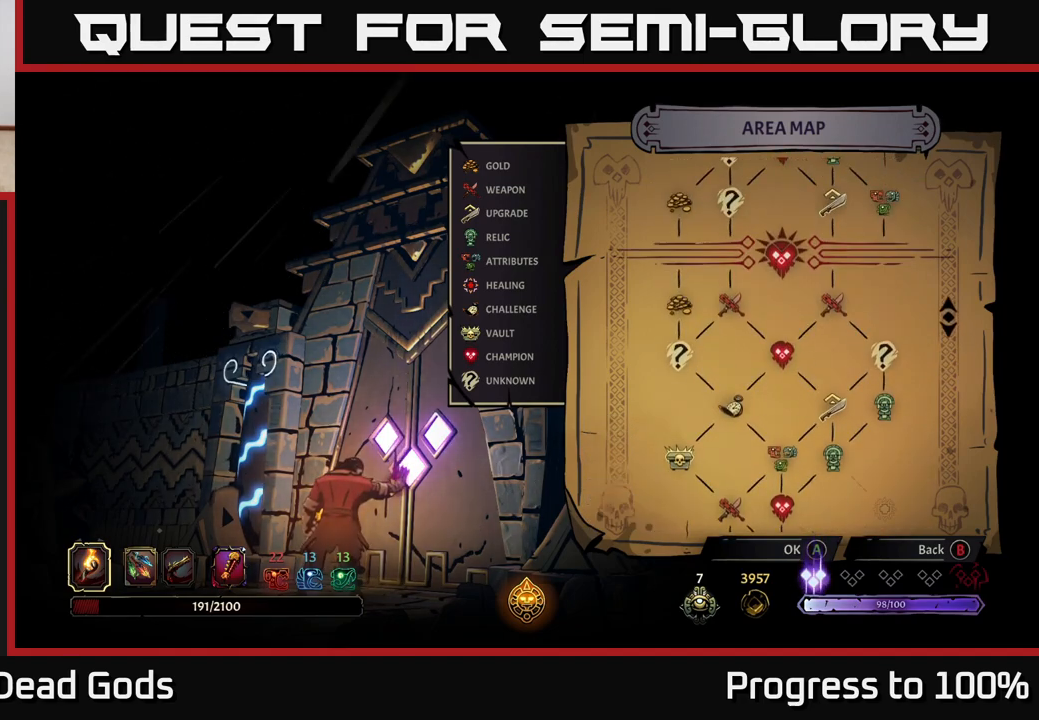
{"buttons": [], "left_stick": "center", "right_stick": "center", "events": []}
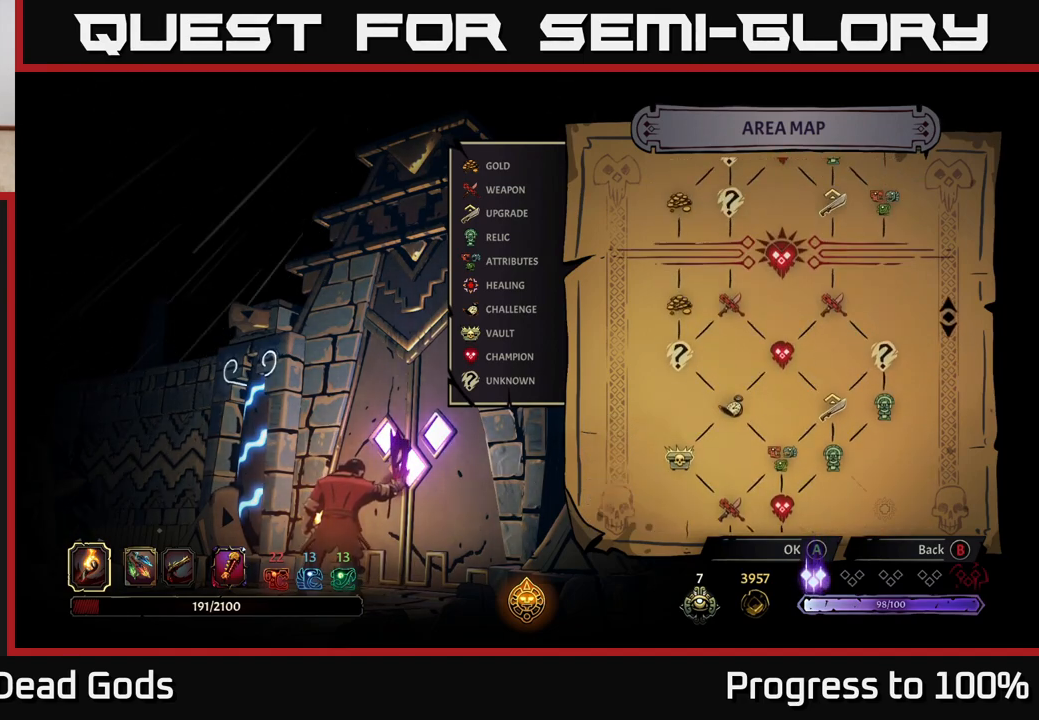
{"buttons": [], "left_stick": "center", "right_stick": "center", "events": []}
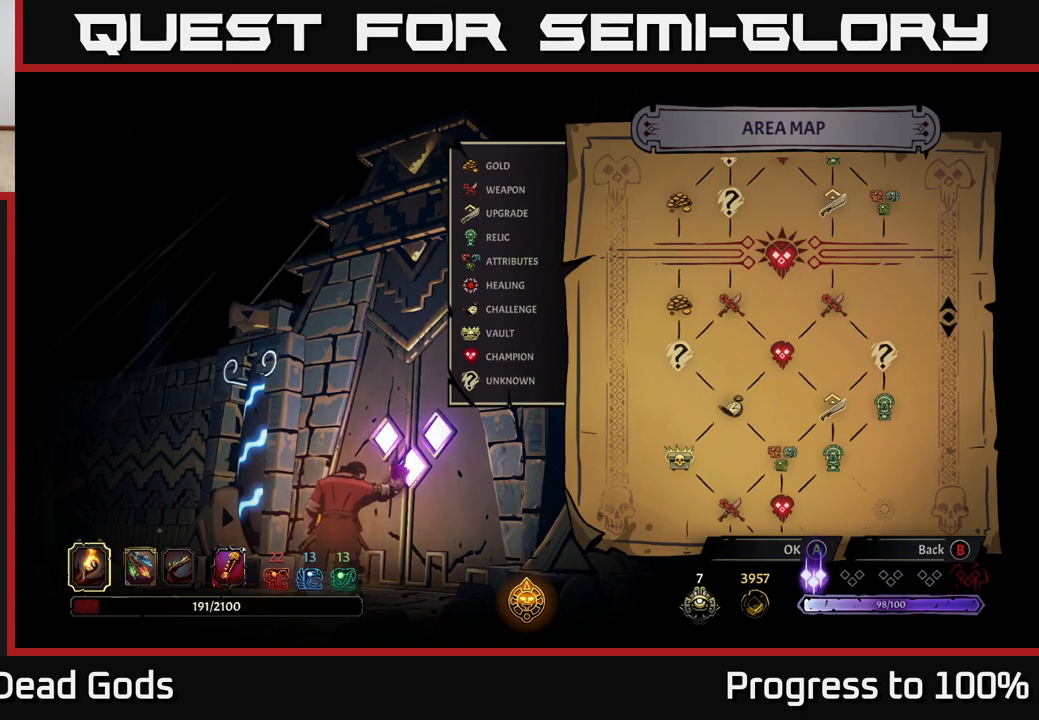
{"buttons": [], "left_stick": "center", "right_stick": "down", "events": [[283, "right_stick", "down"]]}
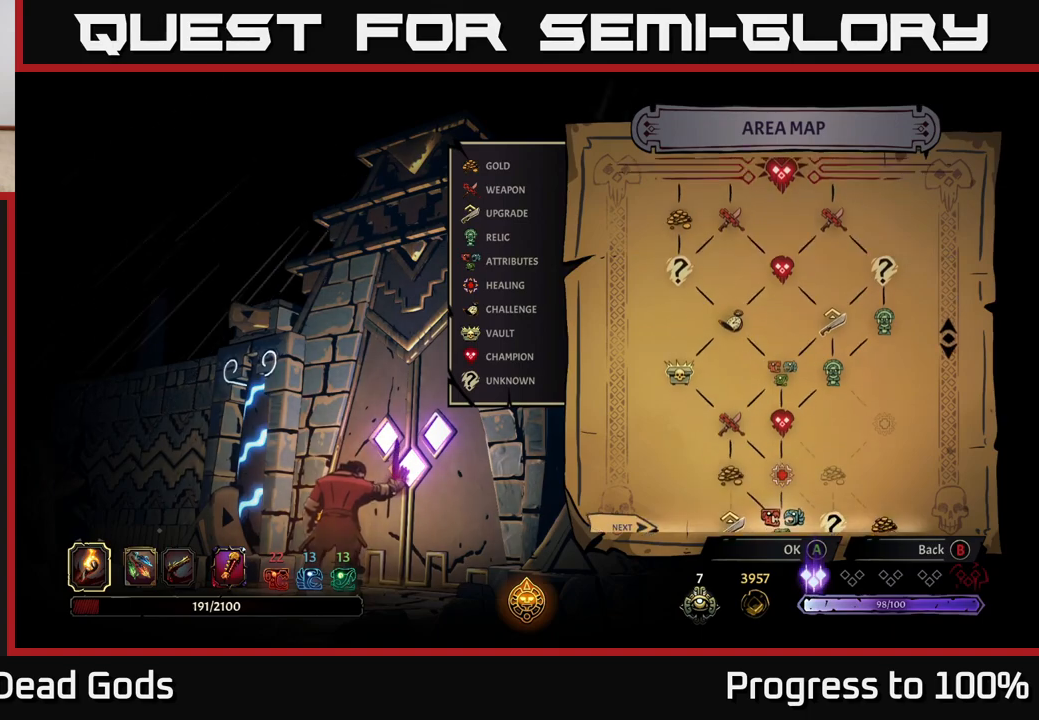
{"buttons": [], "left_stick": "center", "right_stick": "center", "events": [[333, "right_stick", "center"]]}
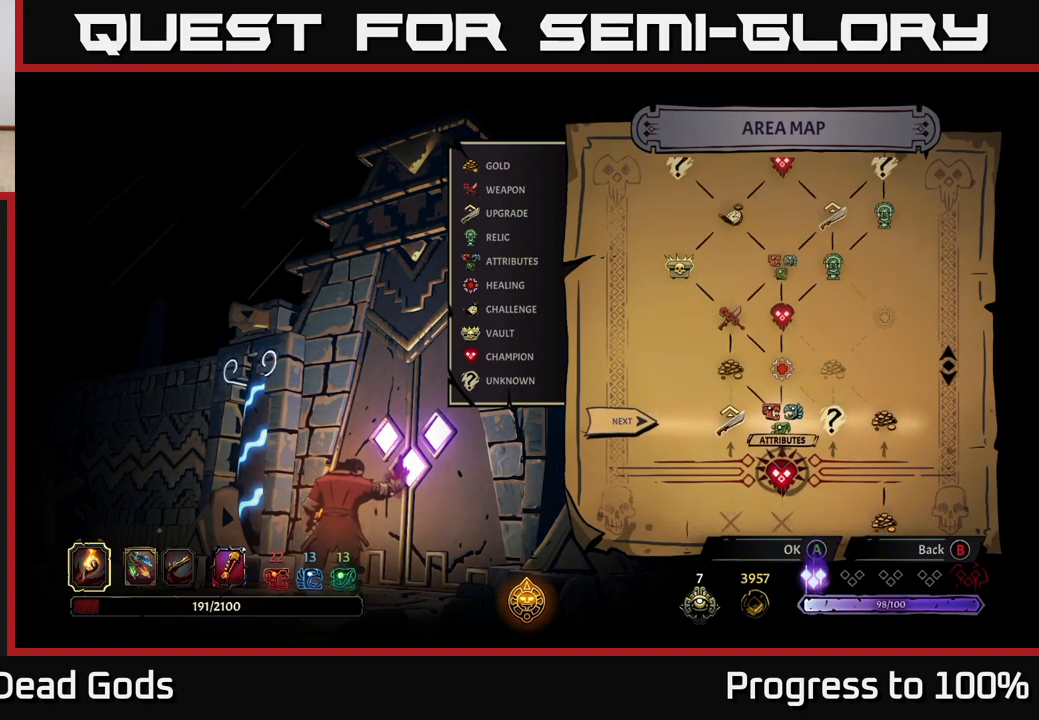
{"buttons": [], "left_stick": "center", "right_stick": "center", "events": [[133, "A", "down"], [200, "A", "up"]]}